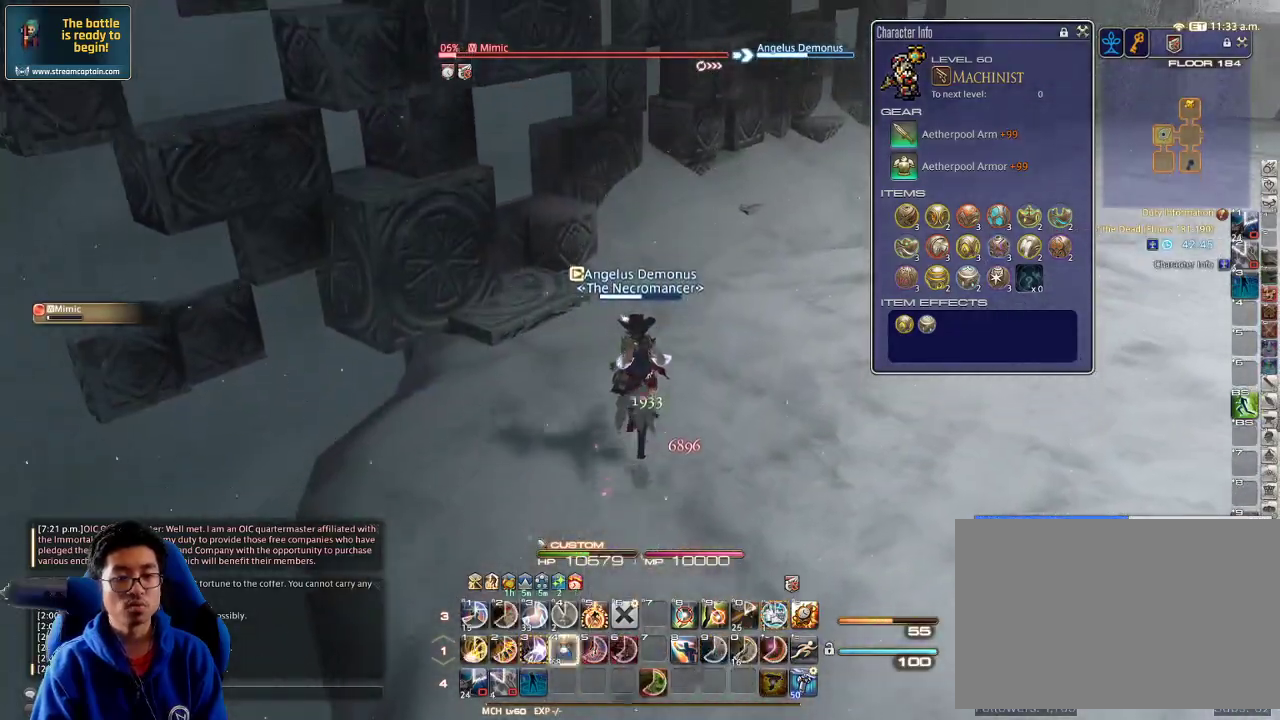
Gameplay with keyboard; each line is a JSON object with the keys held at the frame after it. "events" lists presses ("down") and releases ("up") of ".", "/", "0", "1", "2", "3", "4", "5", "6", "7", "8", "9", "a", "alt_l", "alt_r", "b", "backslash", "backspace", "c", "caps_lock", "comma", "ctrl_l", "ctrl_r", "d", "down", "e", "equals", "escape", "f", "f1", "f10", "f11", "f12", "f2", "f3", "f4", "f5", "f6", "f7", "f8", "f9", "g", "h", "i", "j", "k", "l", "lbracket", "left", "m", "minus", "n", "o", "p", "q", "quote", "r", "rbracket", "return", "right", "s", "semicolon", "shift_l", "shift_r", "space", "super", "t", "tab", "tilde", "u", "up", "v", "w", "x", "y" and "z" between this image and that frame as [ms after this image, input, new state], when the widget could be followed in between. No other keys are recorded. Mouse input is not recorded.
{"keys": ["a", "rbracket", "w"], "events": [[100, "4", "up"], [133, "4", "down"], [200, "4", "up"], [300, "4", "down"], [367, "rbracket", "down"], [433, "4", "up"], [433, "a", "down"]]}
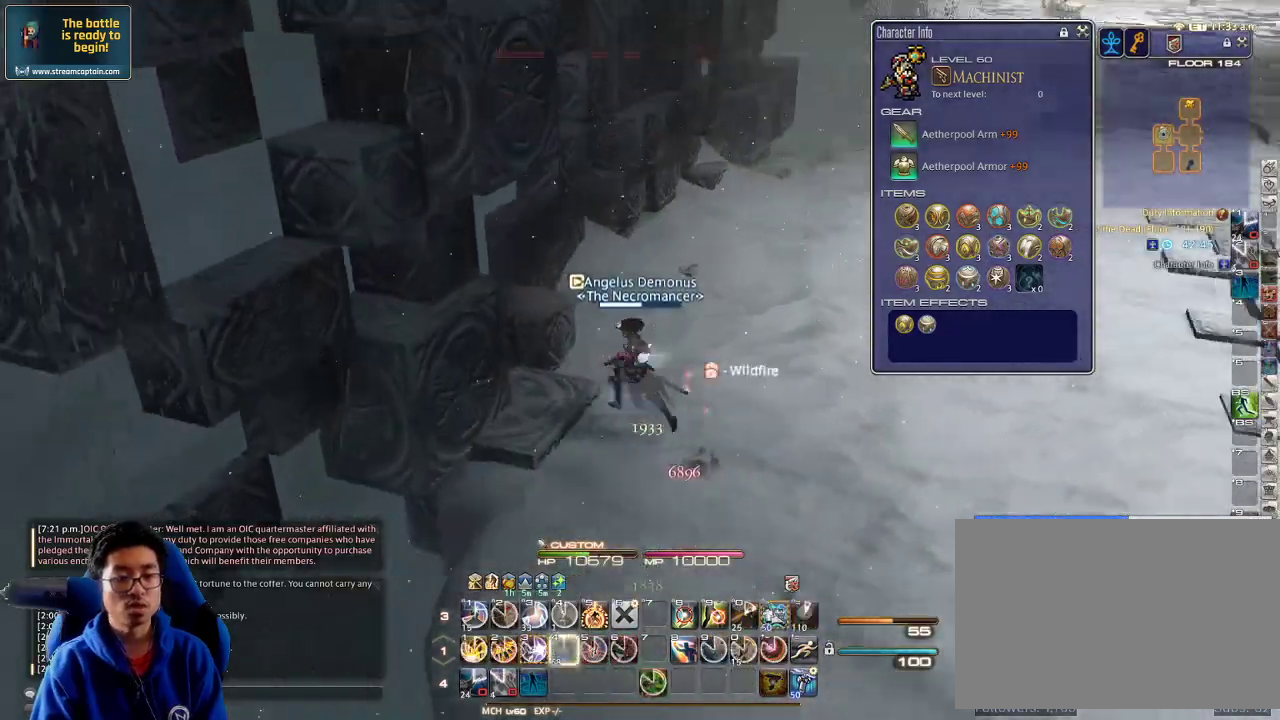
{"keys": ["5", "alt_r", "w"], "events": [[33, "a", "up"], [67, "alt_r", "down"], [67, "rbracket", "up"], [200, "5", "down"]]}
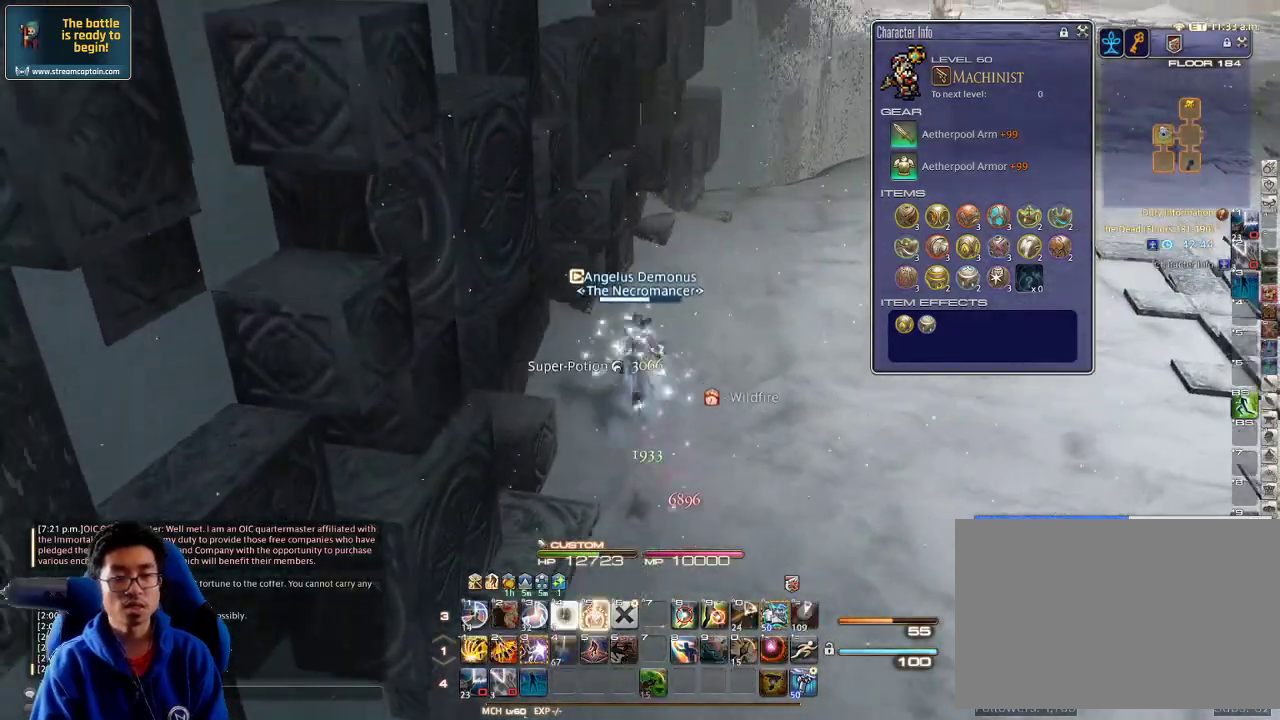
{"keys": ["d", "w"], "events": [[300, "5", "up"], [367, "alt_r", "up"], [500, "d", "down"]]}
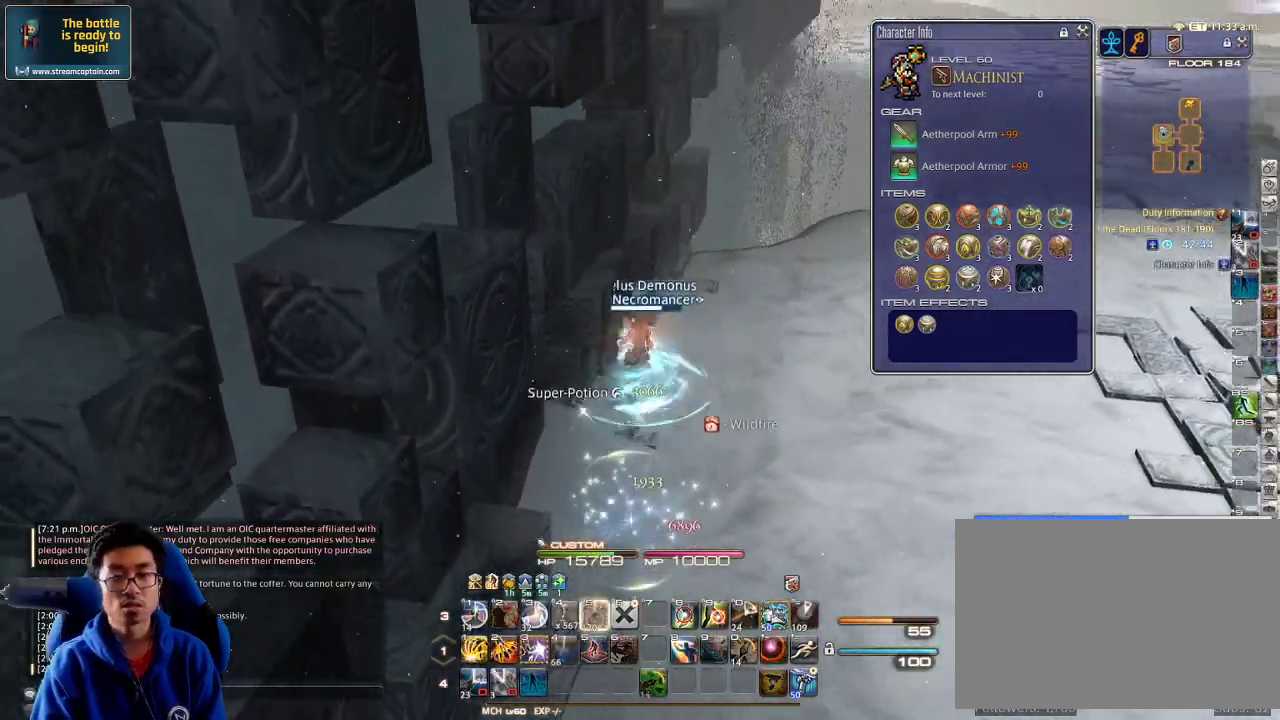
{"keys": ["d", "rbracket", "s"], "events": [[100, "rbracket", "down"], [100, "w", "up"], [133, "minus", "down"], [200, "s", "down"], [233, "minus", "up"]]}
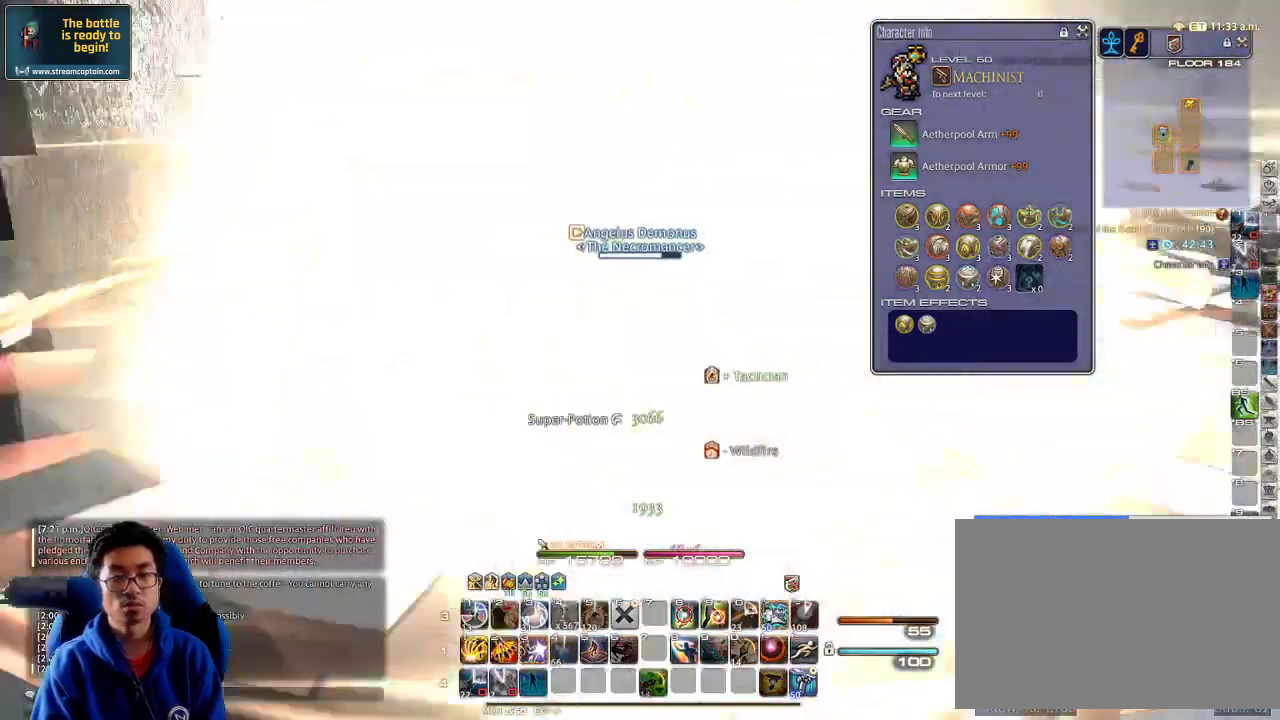
{"keys": ["d", "rbracket"], "events": [[233, "s", "up"]]}